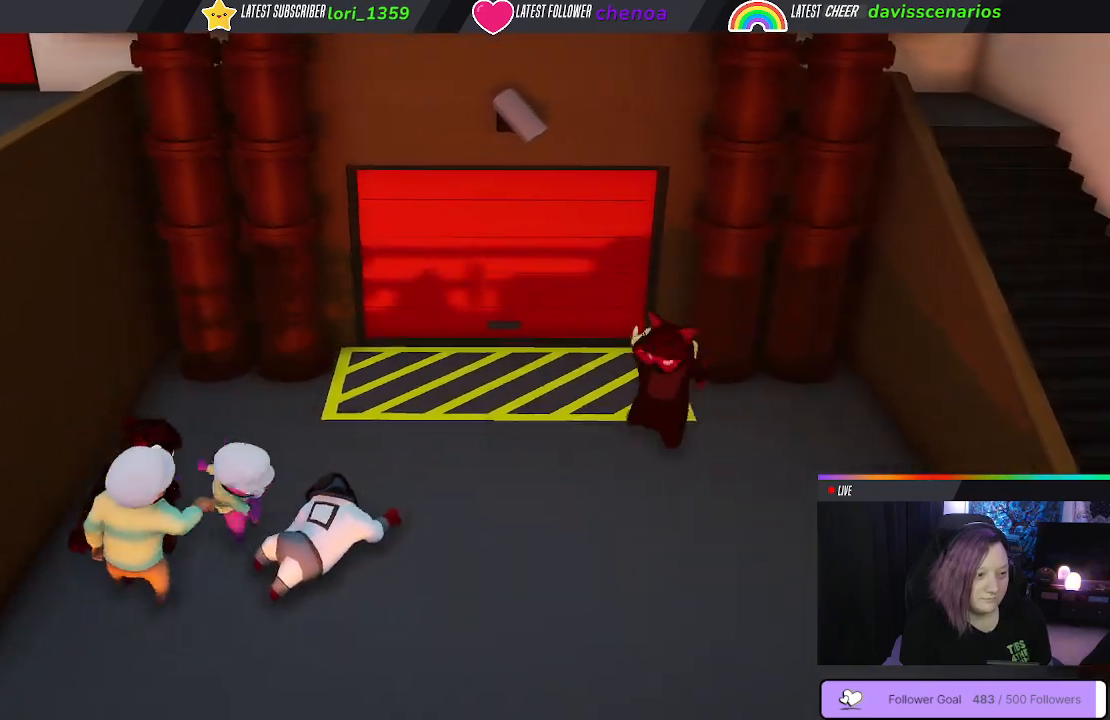
Gameplay with a controller (Xbox layout); each line is a JSON object with the inputs held at the frame after it (dt_ms = milliseconds from this image to that frame). "events" lists button and stick changes between this image and that frame as [ms after this image, input, new state], when the widget could be followed in between. Not read: R3.
{"dt_ms": 500, "buttons": [], "left_stick": "down-left", "right_stick": "center", "events": []}
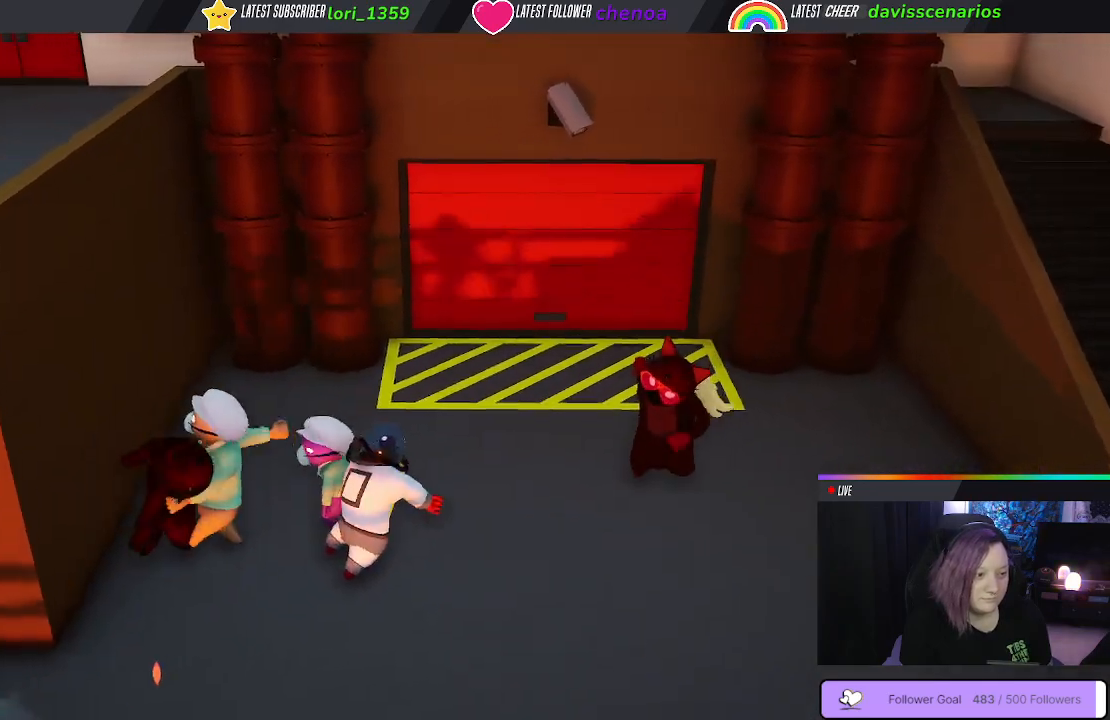
{"dt_ms": 1000, "buttons": [], "left_stick": "left", "right_stick": "center"}
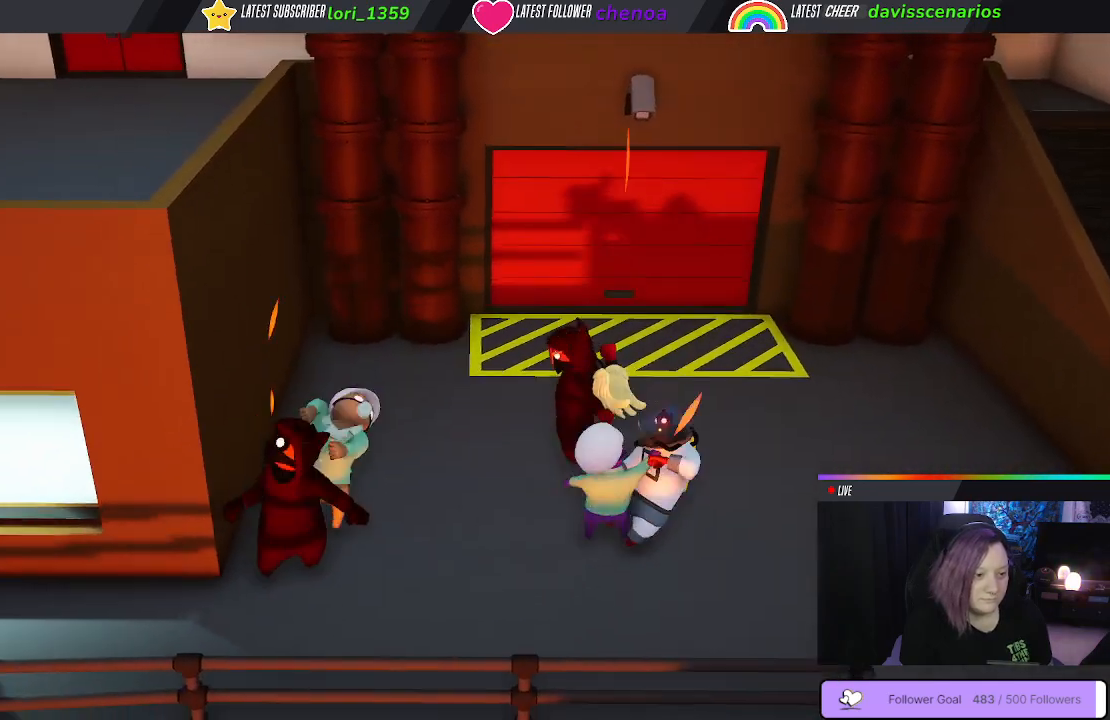
{"dt_ms": 500, "buttons": [], "left_stick": "right", "right_stick": "center", "events": [[33, "left_stick", "down-left"], [233, "left_stick", "down"], [350, "left_stick", "down-right"], [467, "left_stick", "right"]]}
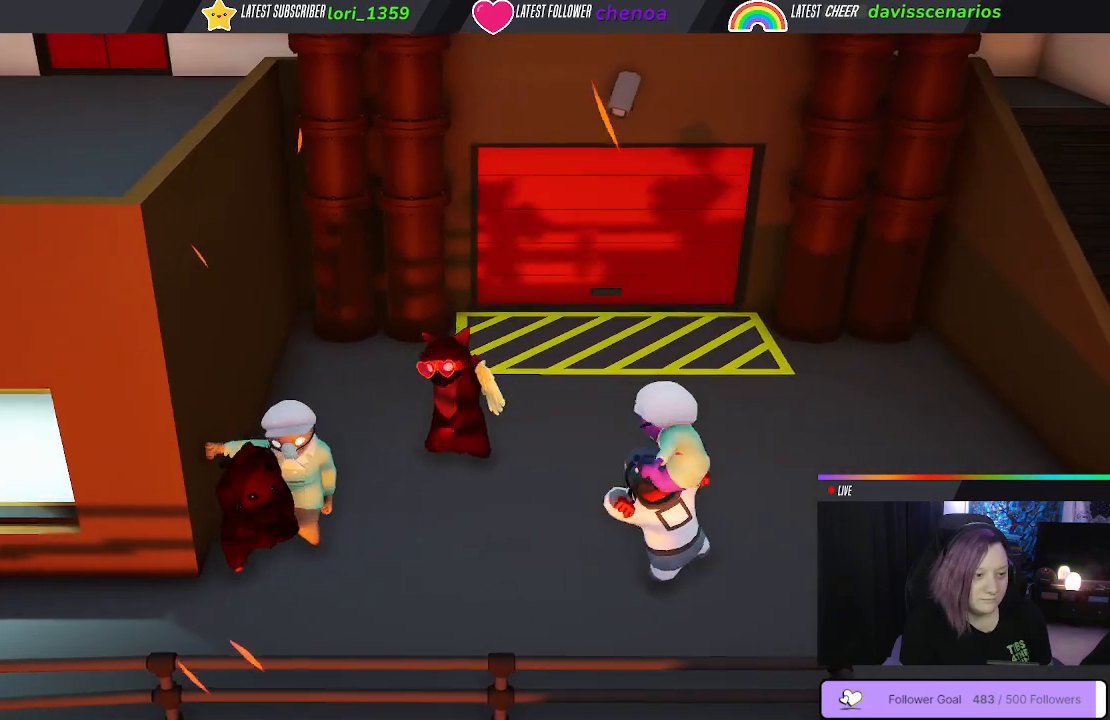
{"dt_ms": 1000, "buttons": [], "left_stick": "up-left", "right_stick": "center"}
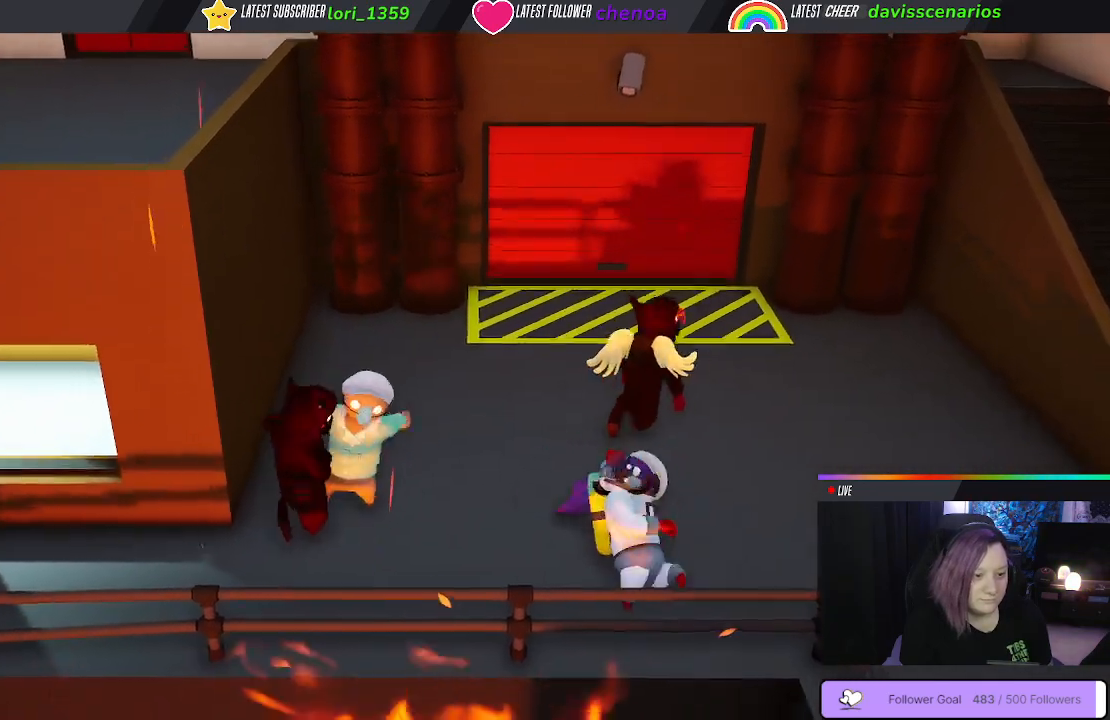
{"dt_ms": 500, "buttons": [], "left_stick": "up-left", "right_stick": "center", "events": [[300, "L2", "down"], [350, "L2", "up"]]}
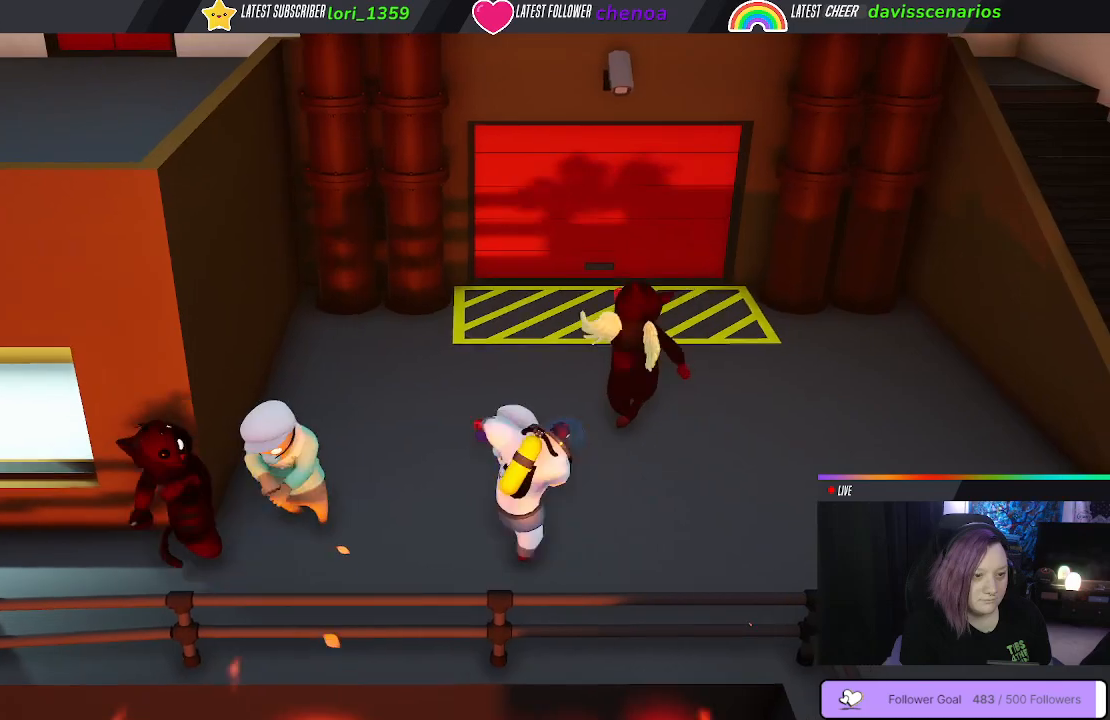
{"dt_ms": 500, "buttons": [], "left_stick": "center", "right_stick": "center", "events": [[233, "left_stick", "center"]]}
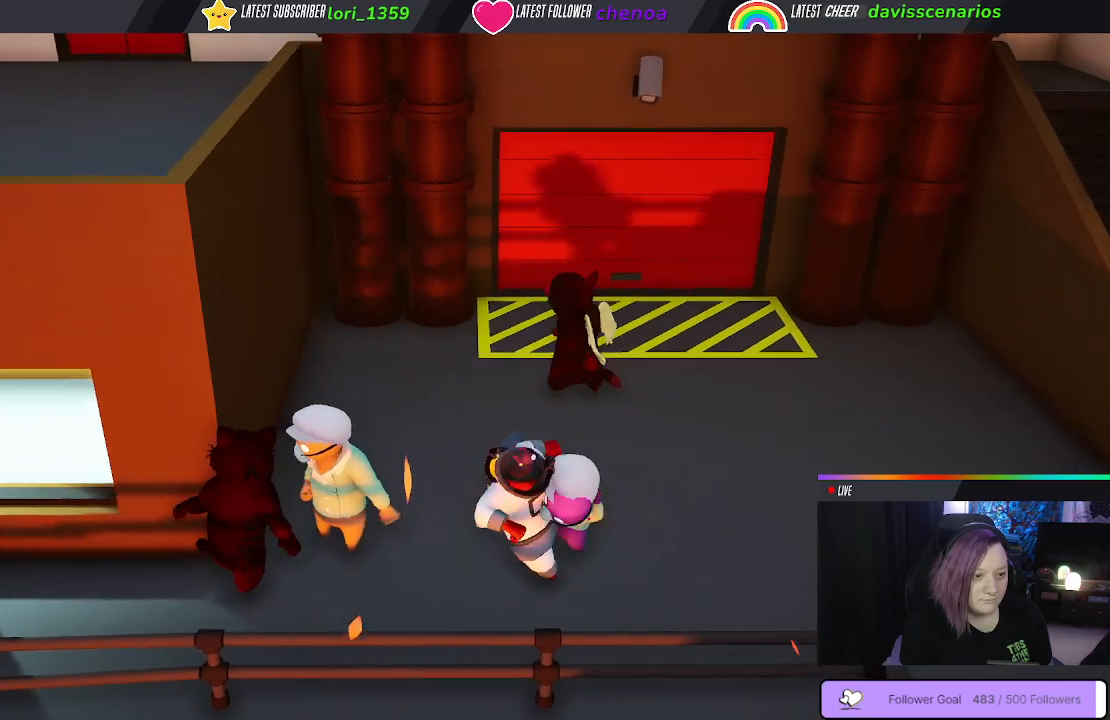
{"dt_ms": 500, "buttons": [], "left_stick": "center", "right_stick": "center", "events": [[150, "left_stick", "down"], [467, "left_stick", "center"]]}
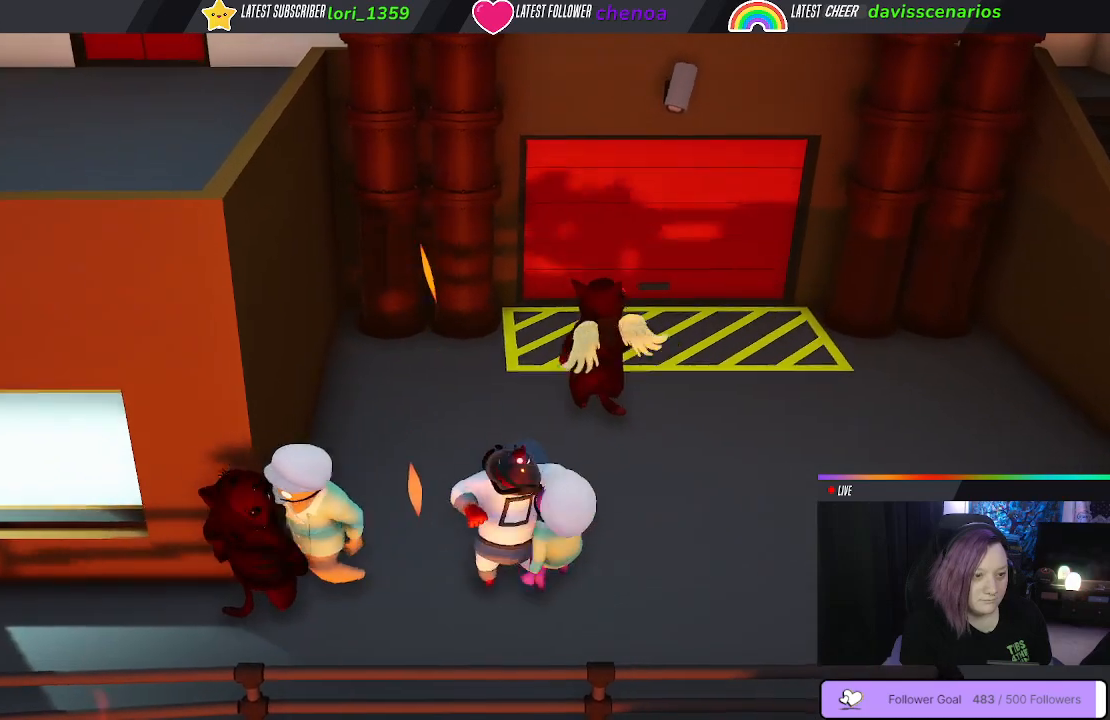
{"dt_ms": 500, "buttons": [], "left_stick": "center", "right_stick": "center", "events": []}
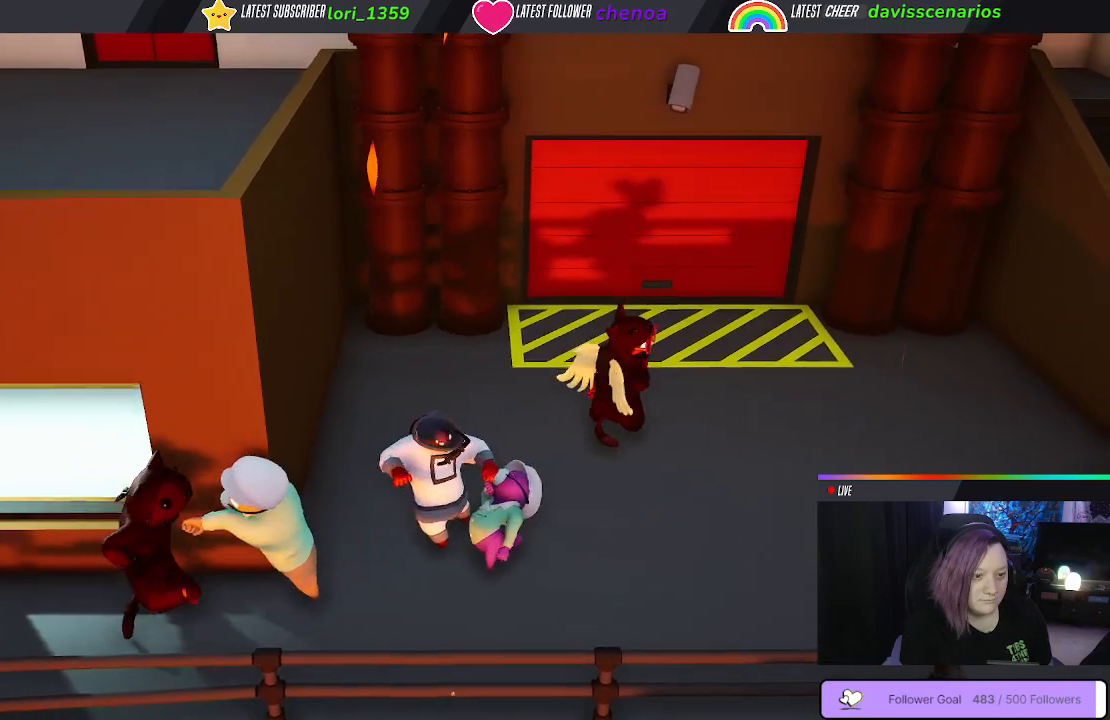
{"dt_ms": 500, "buttons": [], "left_stick": "down-left", "right_stick": "center", "events": [[250, "left_stick", "down-left"]]}
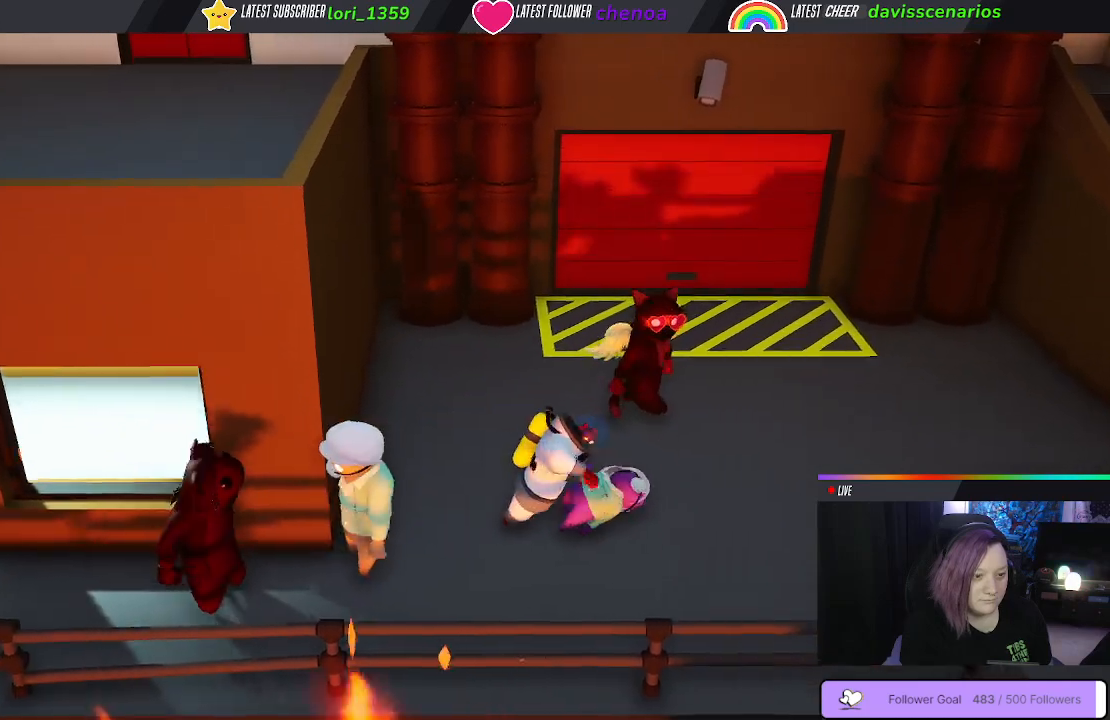
{"dt_ms": 500, "buttons": [], "left_stick": "down", "right_stick": "center", "events": [[100, "left_stick", "center"], [417, "left_stick", "down"]]}
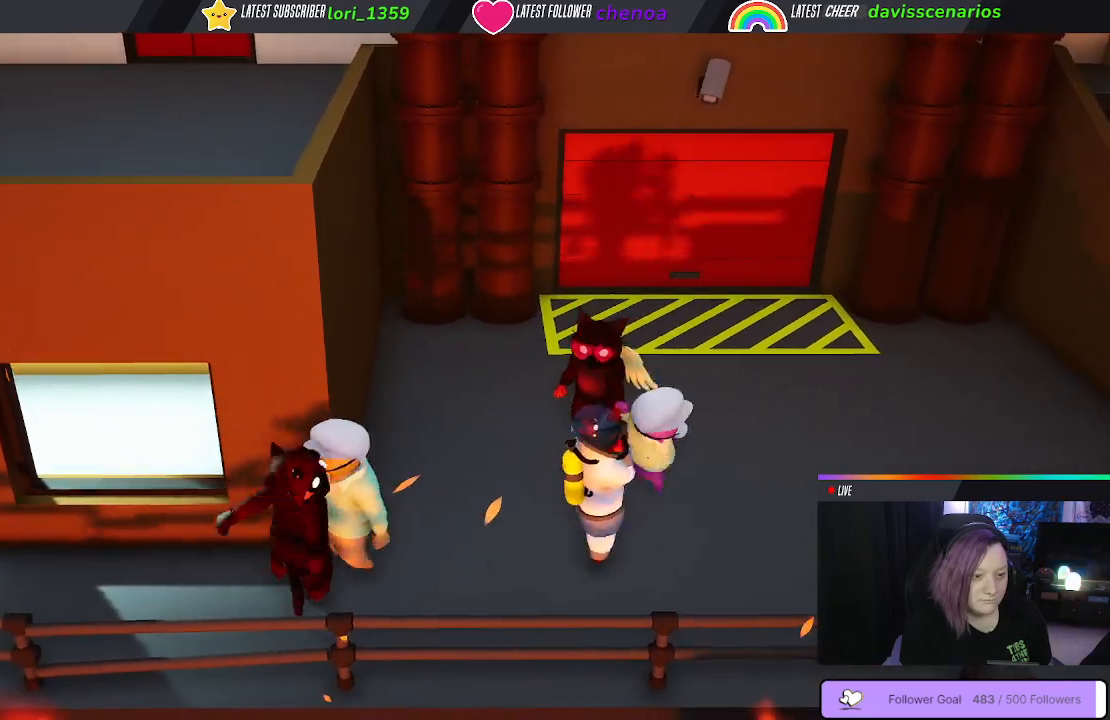
{"dt_ms": 500, "buttons": [], "left_stick": "left", "right_stick": "center", "events": [[17, "left_stick", "down-left"], [167, "left_stick", "left"]]}
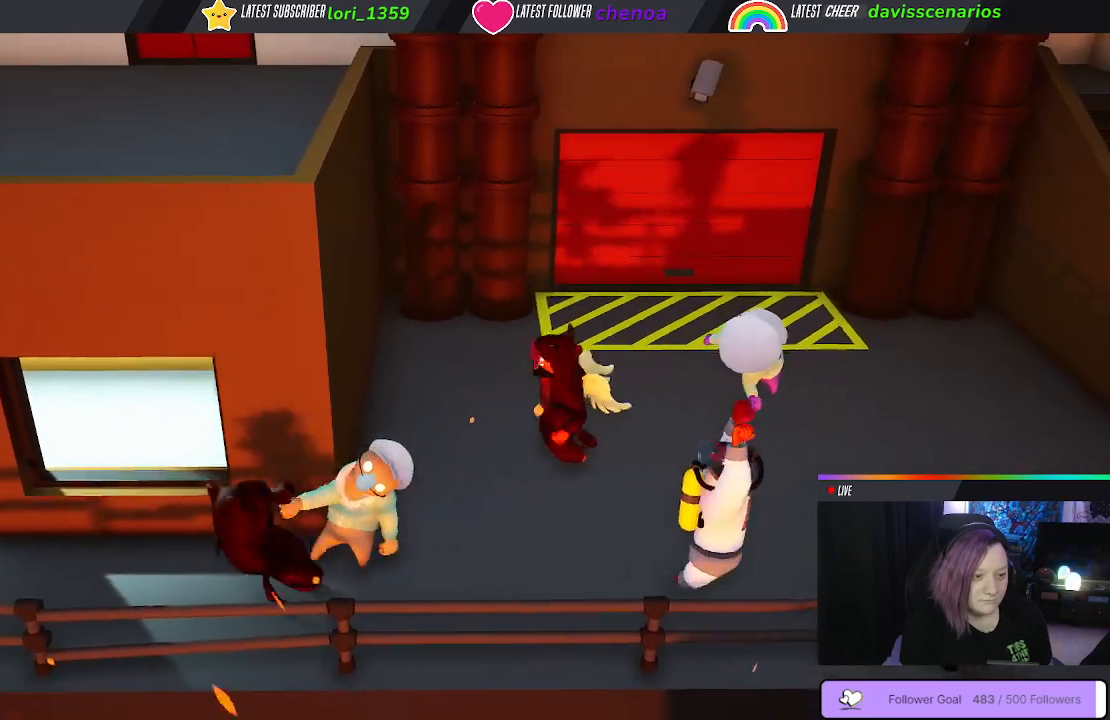
{"dt_ms": 500, "buttons": [], "left_stick": "center", "right_stick": "center", "events": [[150, "left_stick", "down-left"], [267, "left_stick", "center"]]}
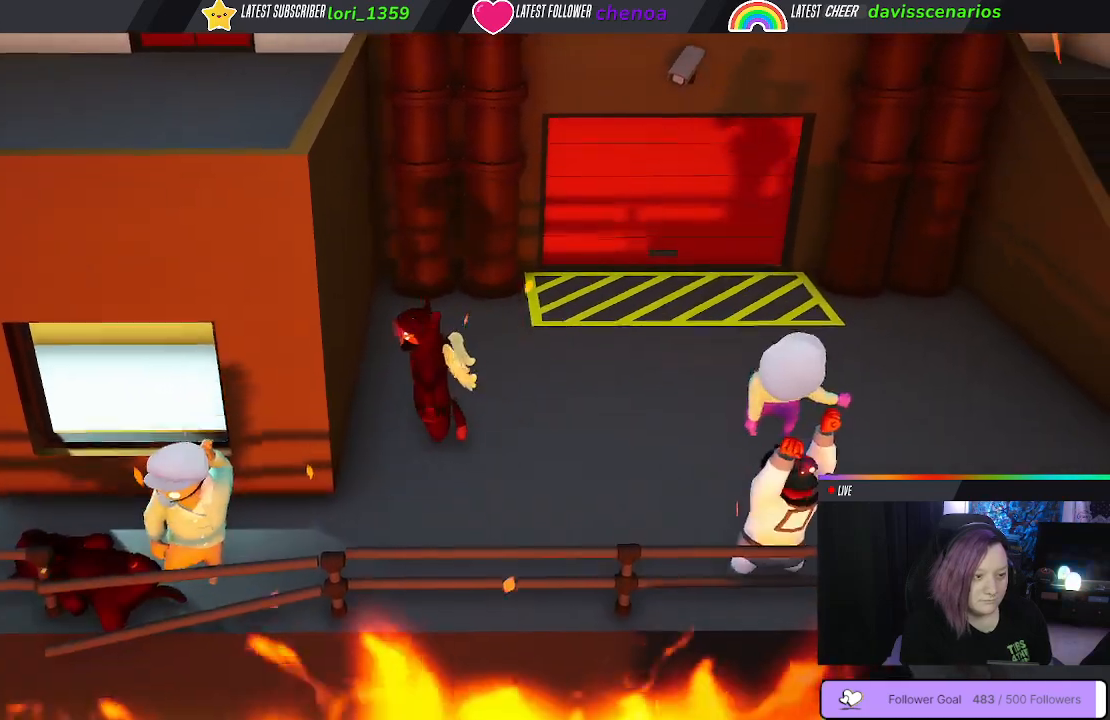
{"dt_ms": 500, "buttons": [], "left_stick": "up-right", "right_stick": "center", "events": [[333, "left_stick", "right"], [483, "left_stick", "up-right"]]}
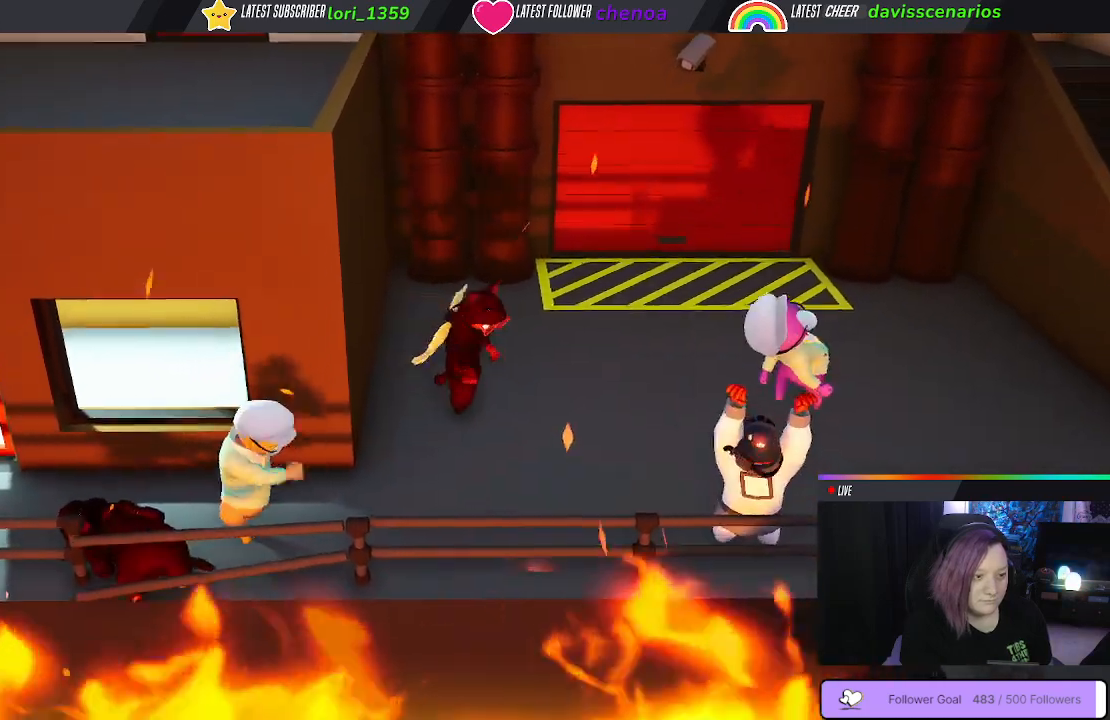
{"dt_ms": 500, "buttons": [], "left_stick": "down-left", "right_stick": "center", "events": [[117, "left_stick", "center"], [183, "left_stick", "down-left"]]}
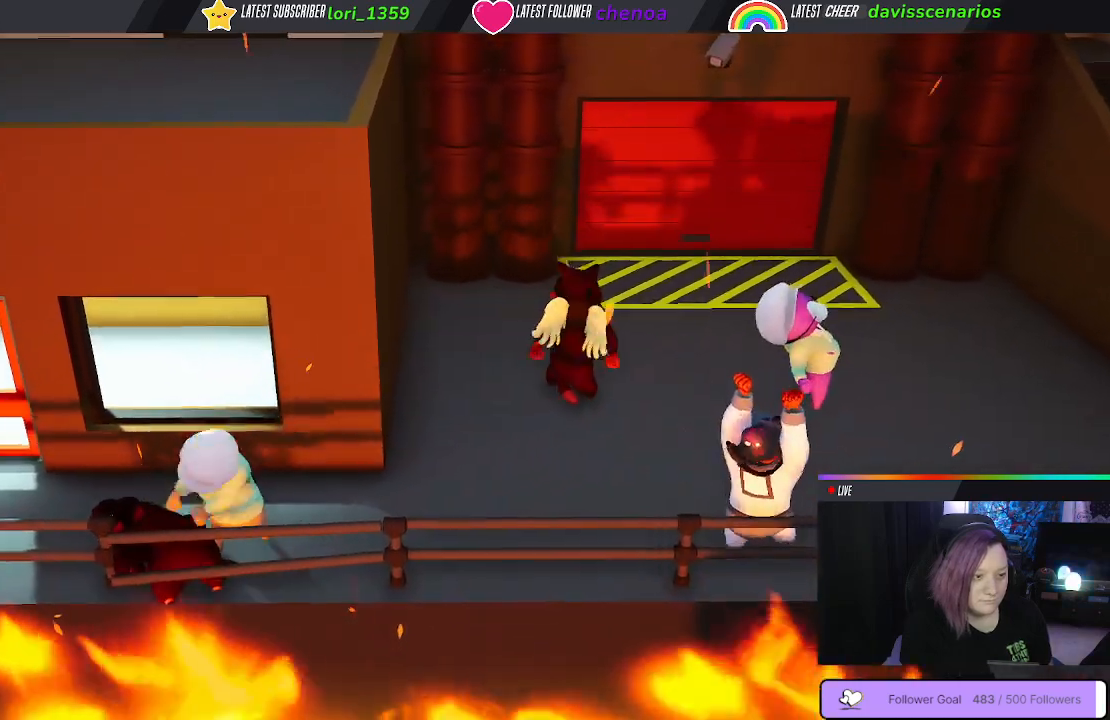
{"dt_ms": 500, "buttons": [], "left_stick": "down-left", "right_stick": "center", "events": []}
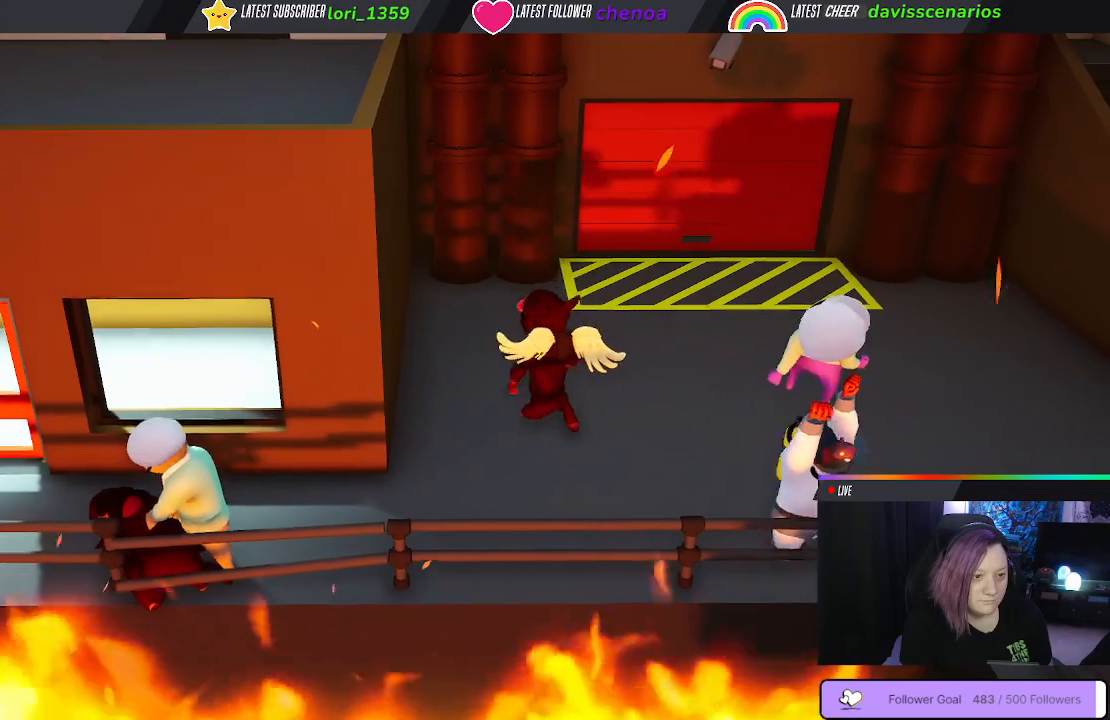
{"dt_ms": 500, "buttons": [], "left_stick": "down-left", "right_stick": "center", "events": []}
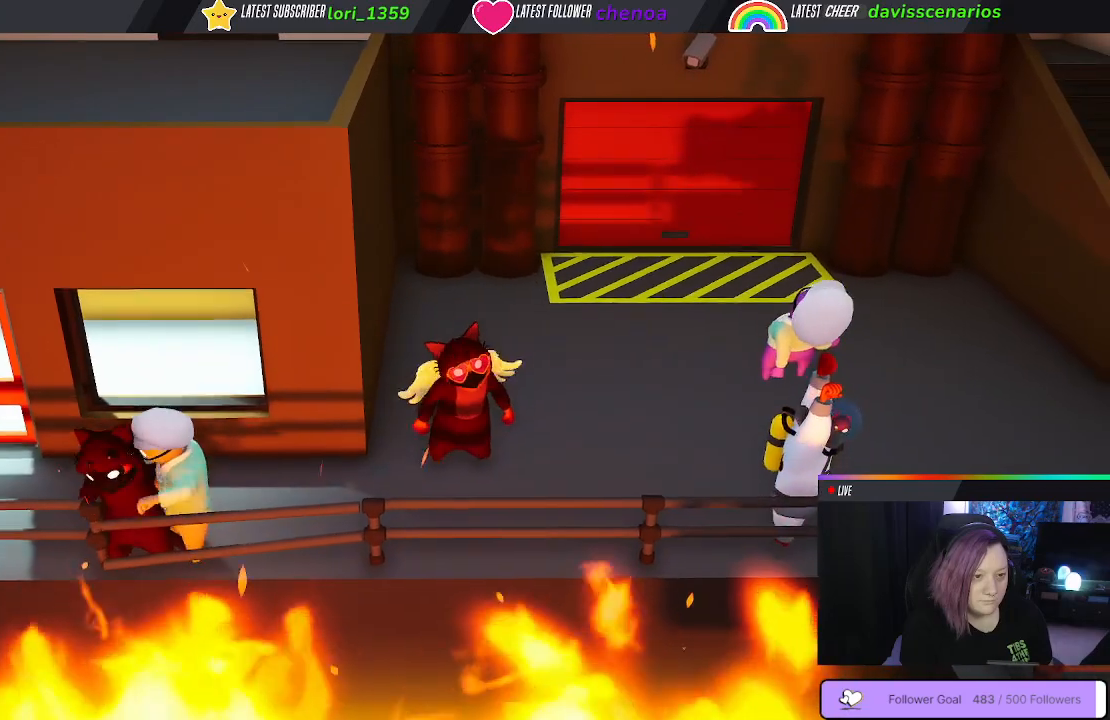
{"dt_ms": 500, "buttons": [], "left_stick": "up-left", "right_stick": "center", "events": [[233, "left_stick", "up-left"]]}
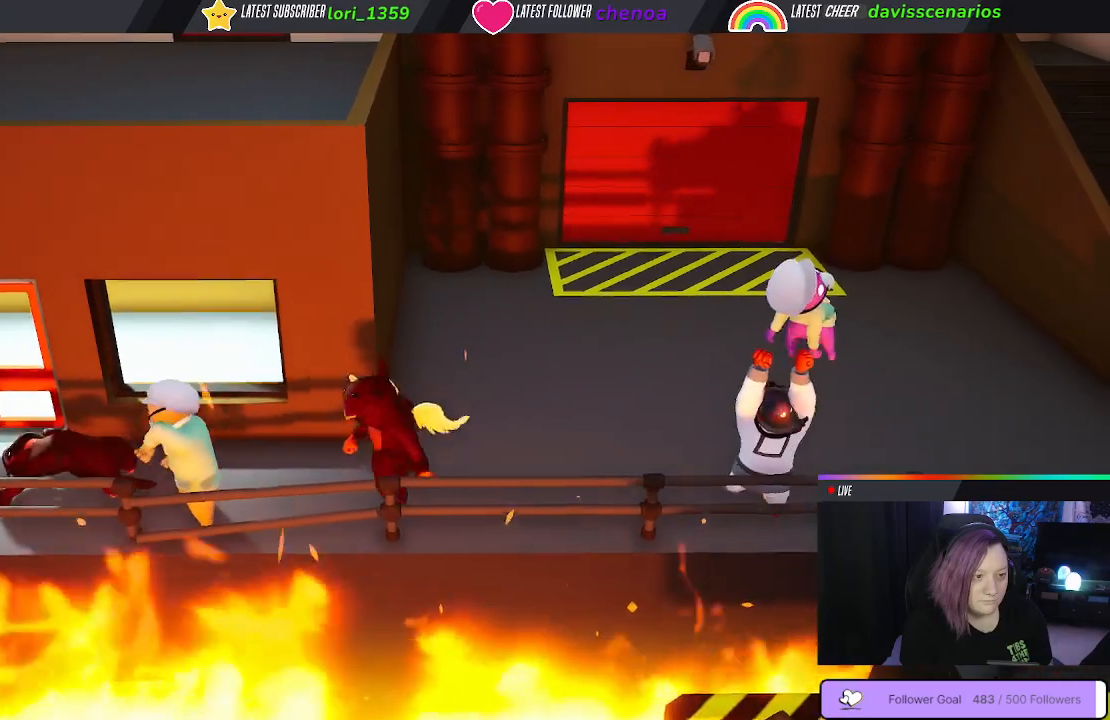
{"dt_ms": 500, "buttons": [], "left_stick": "down", "right_stick": "center", "events": [[233, "B", "down"], [333, "left_stick", "center"], [400, "left_stick", "down"], [467, "B", "up"]]}
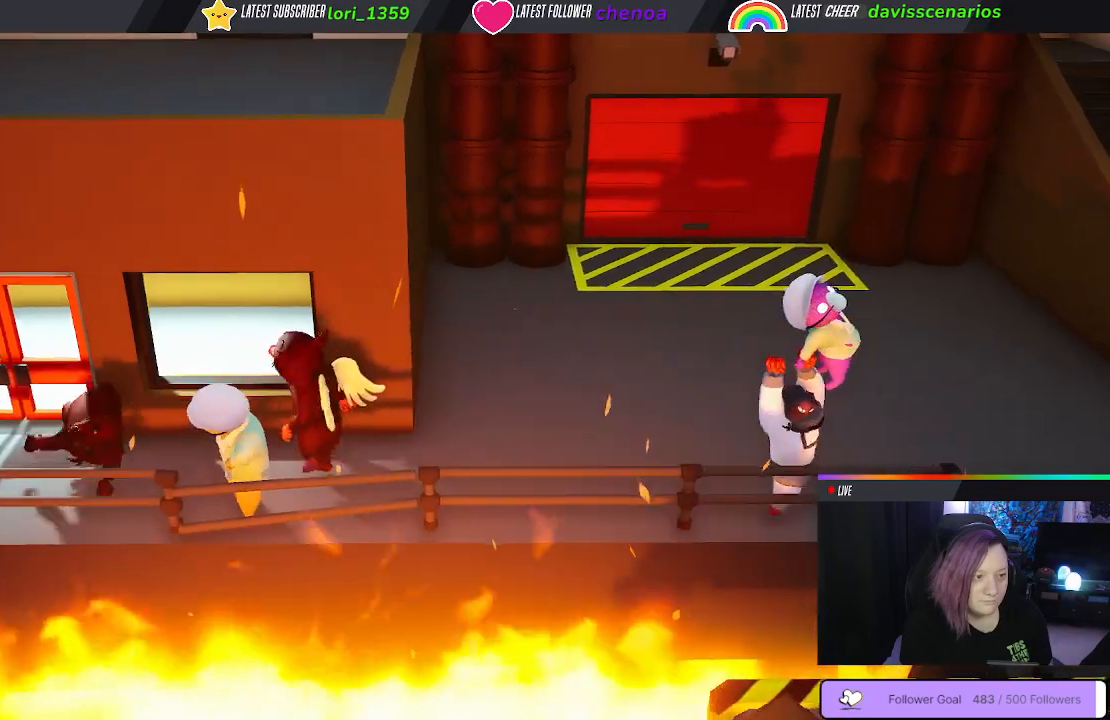
{"dt_ms": 500, "buttons": [], "left_stick": "center", "right_stick": "center", "events": [[33, "B", "down"], [100, "B", "up"], [167, "B", "down"], [217, "left_stick", "center"], [250, "B", "up"], [333, "B", "down"], [417, "B", "up"]]}
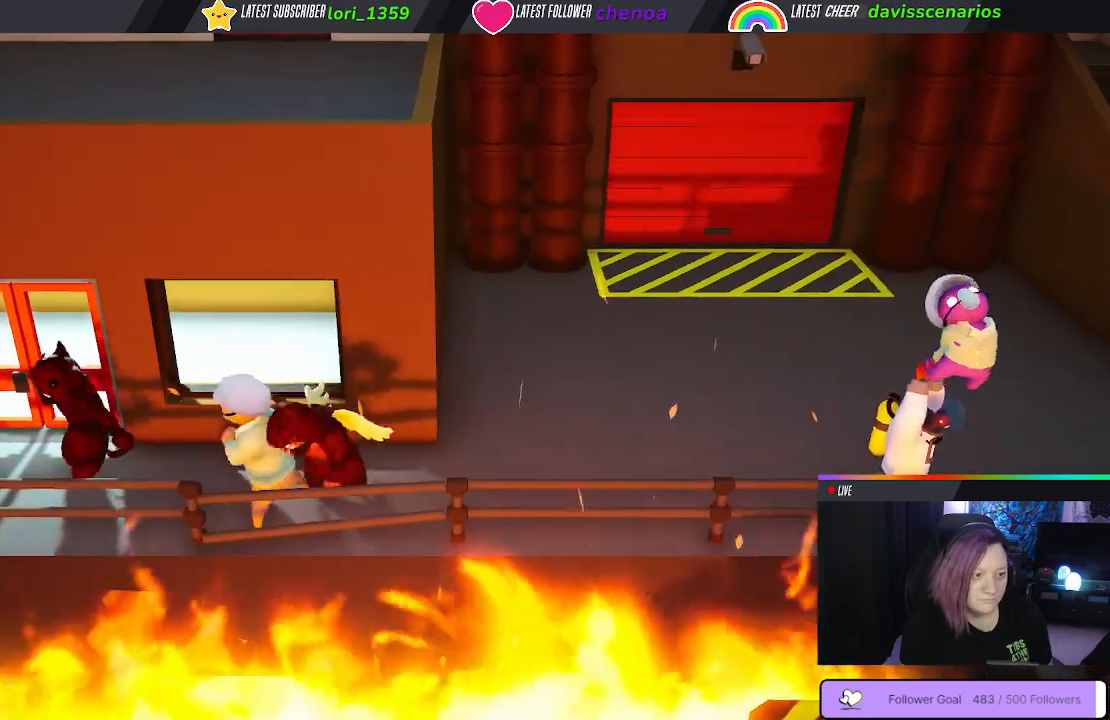
{"dt_ms": 500, "buttons": [], "left_stick": "right", "right_stick": "center", "events": [[17, "B", "down"], [133, "B", "up"], [217, "B", "down"], [300, "B", "up"], [450, "left_stick", "right"]]}
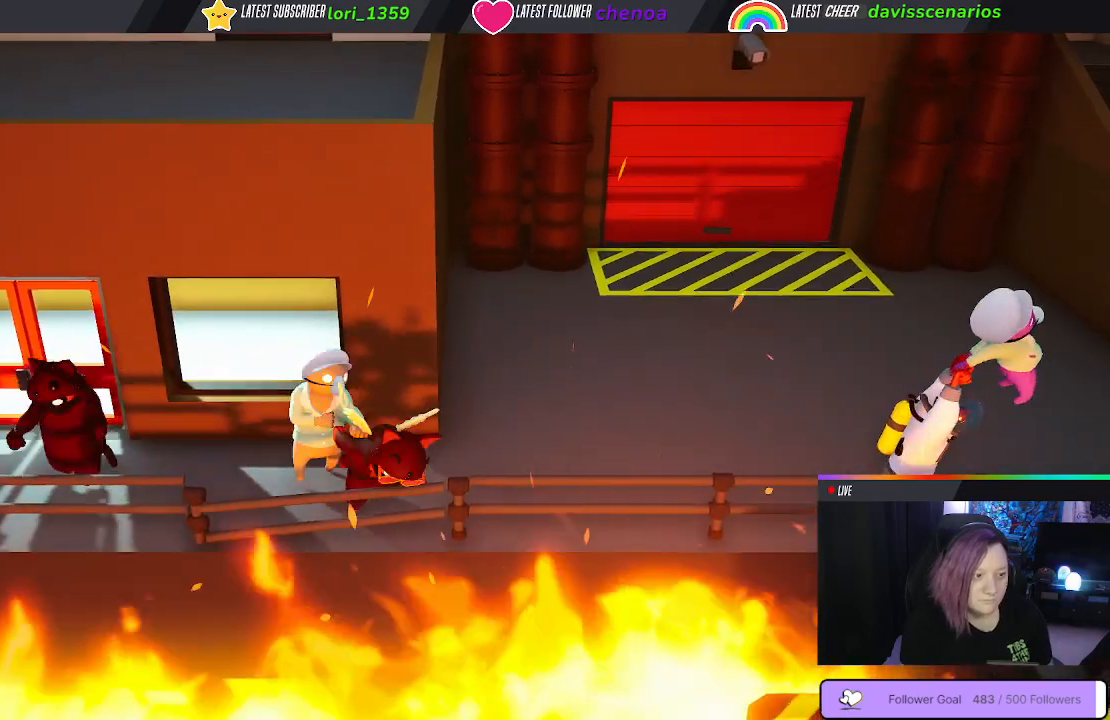
{"dt_ms": 500, "buttons": ["L1", "L3"], "left_stick": "up-left", "right_stick": "center", "events": [[17, "B", "down"], [67, "left_stick", "up"], [117, "B", "up"], [117, "left_stick", "up-left"], [200, "B", "down"], [283, "B", "up"], [350, "B", "down"], [400, "L3", "down"], [450, "B", "up"], [467, "L1", "down"]]}
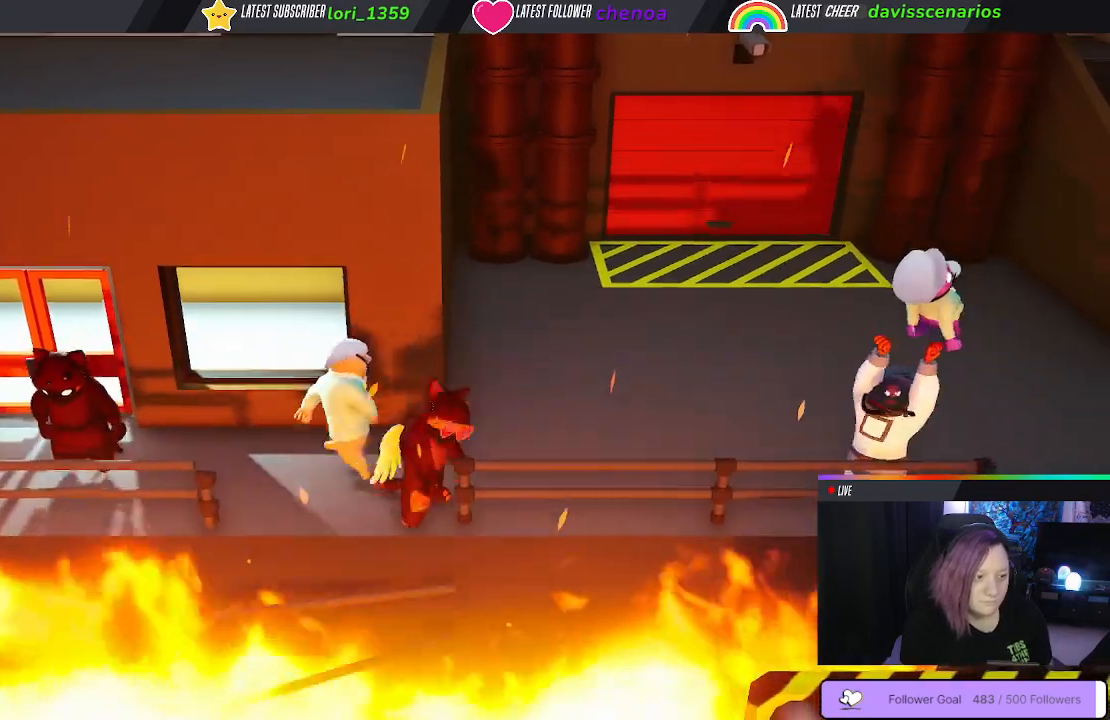
{"dt_ms": 500, "buttons": ["B", "L1", "R1"], "left_stick": "up-right", "right_stick": "center", "events": [[33, "B", "down"], [33, "R1", "down"], [50, "left_stick", "up"], [133, "L3", "up"], [217, "B", "up"], [283, "B", "down"], [317, "left_stick", "up-right"], [400, "B", "up"], [483, "B", "down"]]}
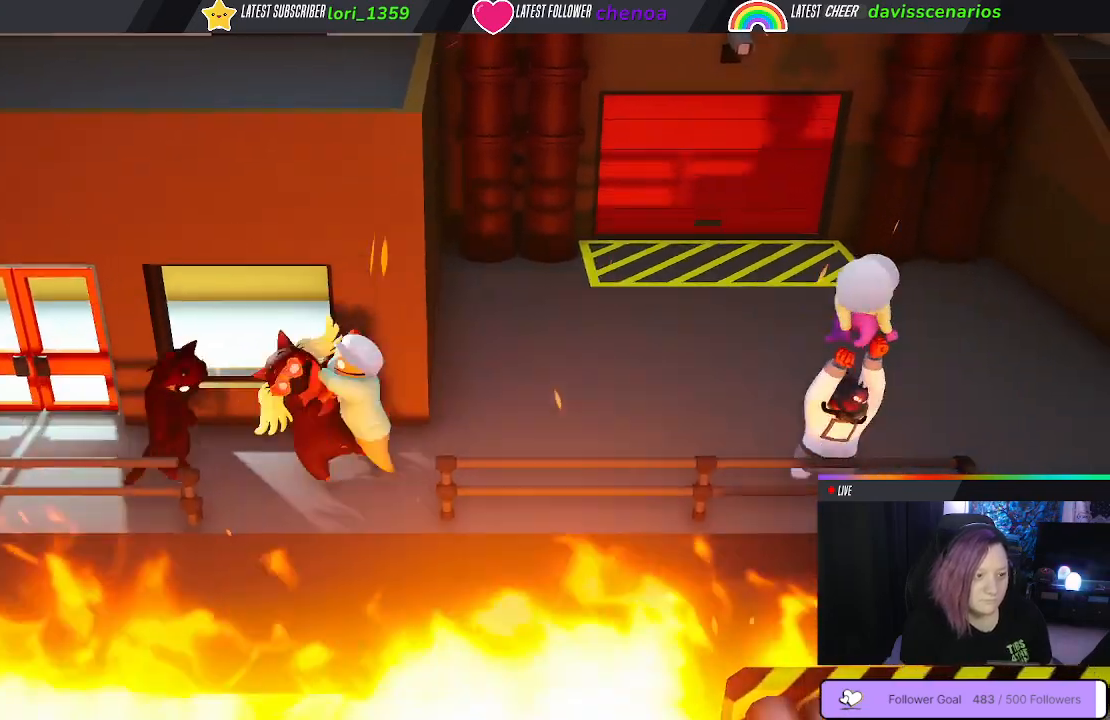
{"dt_ms": 500, "buttons": ["L1", "R1", "L3"], "left_stick": "right", "right_stick": "center", "events": [[117, "B", "up"], [200, "B", "down"], [300, "B", "up"], [333, "L3", "down"], [367, "B", "down"], [367, "left_stick", "right"], [467, "B", "up"]]}
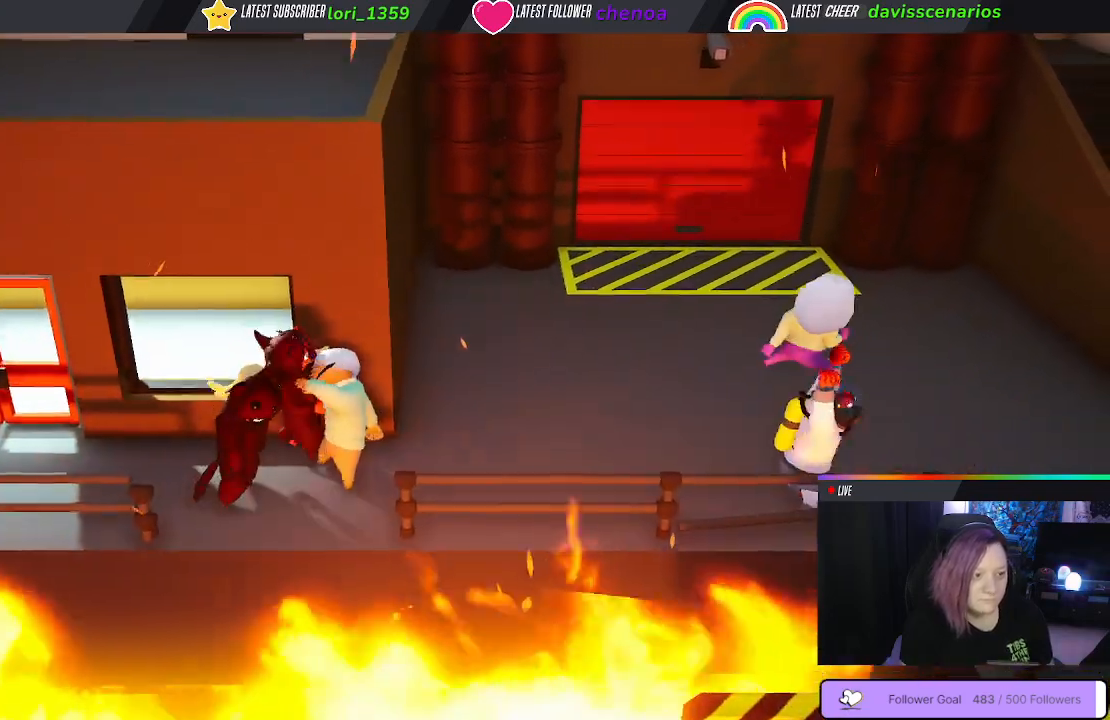
{"dt_ms": 500, "buttons": ["L1", "R1", "L3"], "left_stick": "right", "right_stick": "center", "events": [[17, "B", "down"], [350, "B", "up"]]}
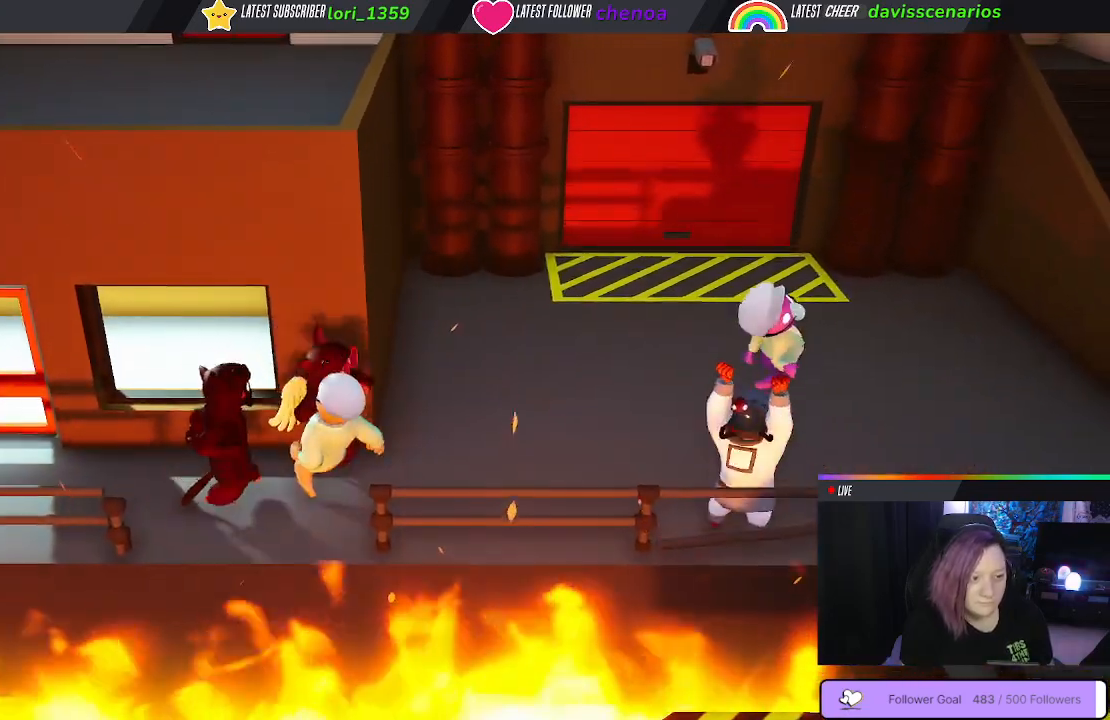
{"dt_ms": 500, "buttons": ["L1", "L3"], "left_stick": "right", "right_stick": "center", "events": [[300, "B", "down"], [383, "B", "up"], [417, "R1", "up"]]}
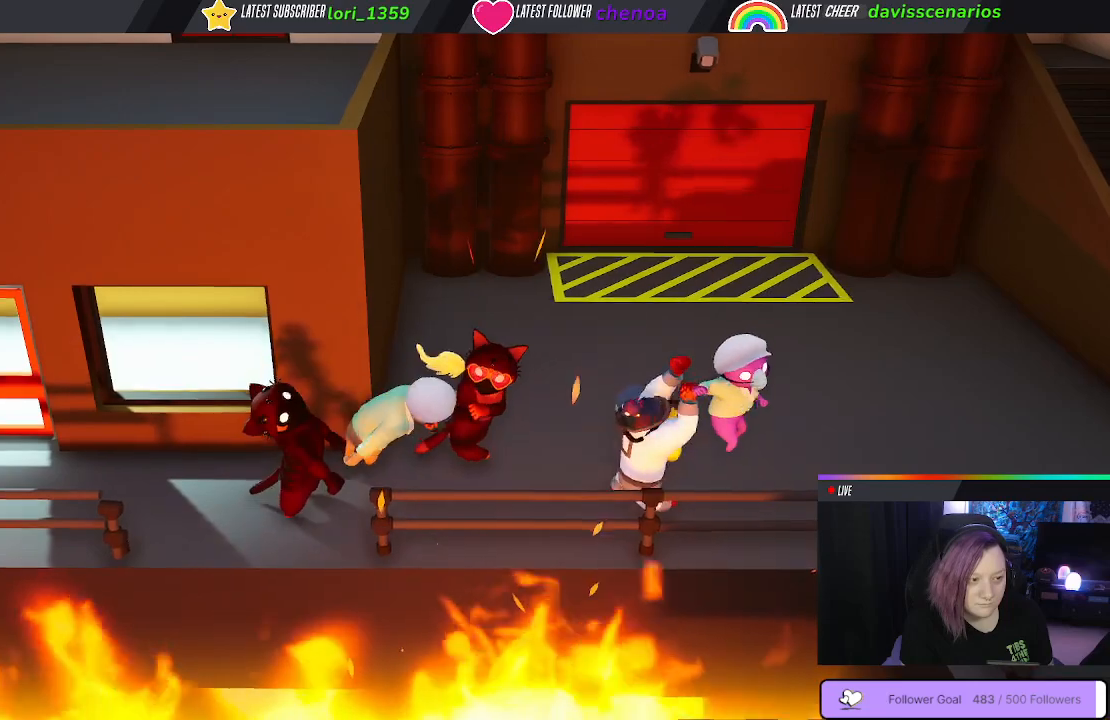
{"dt_ms": 500, "buttons": ["B", "L1", "L3"], "left_stick": "up", "right_stick": "center", "events": [[50, "left_stick", "up-right"], [117, "B", "down"], [217, "B", "up"], [333, "B", "down"], [383, "B", "up"], [400, "left_stick", "up"], [483, "B", "down"]]}